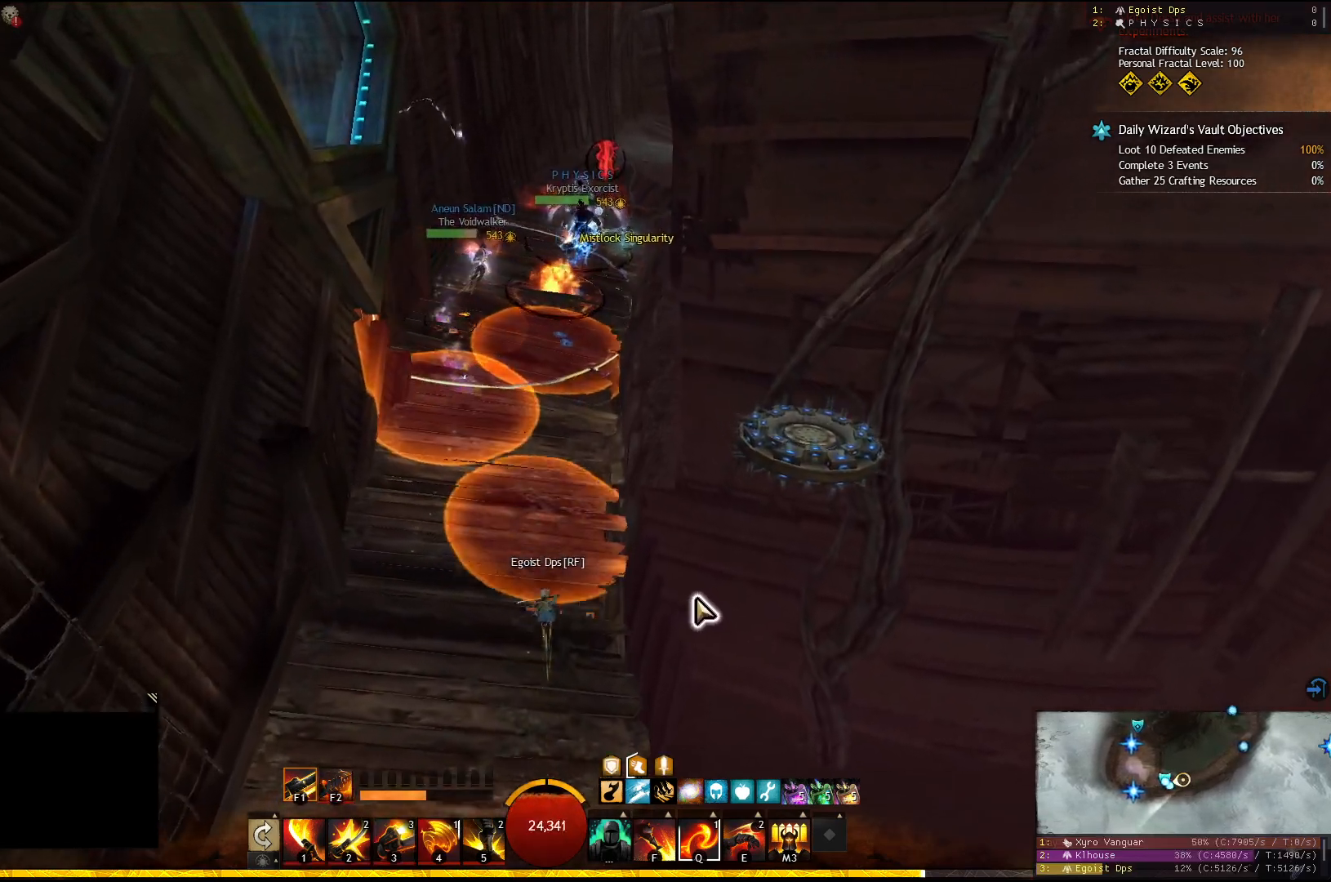
Gameplay with keyboard; each line is a JSON object with the keys held at the frame after it. "events" lists presses ("down") and releases ("up") of "1", "2", "3", "4", "5", "a", "d", "e", "f", "f1", "f2", "f3", "f4", "f5", "q", "s", "shift" and "w" between this image and that frame as [ms after this image, input, new state], when the widget could be followed in between. No other keys are recorded. Mouse input is not recorded.
{"keys": ["w"], "events": []}
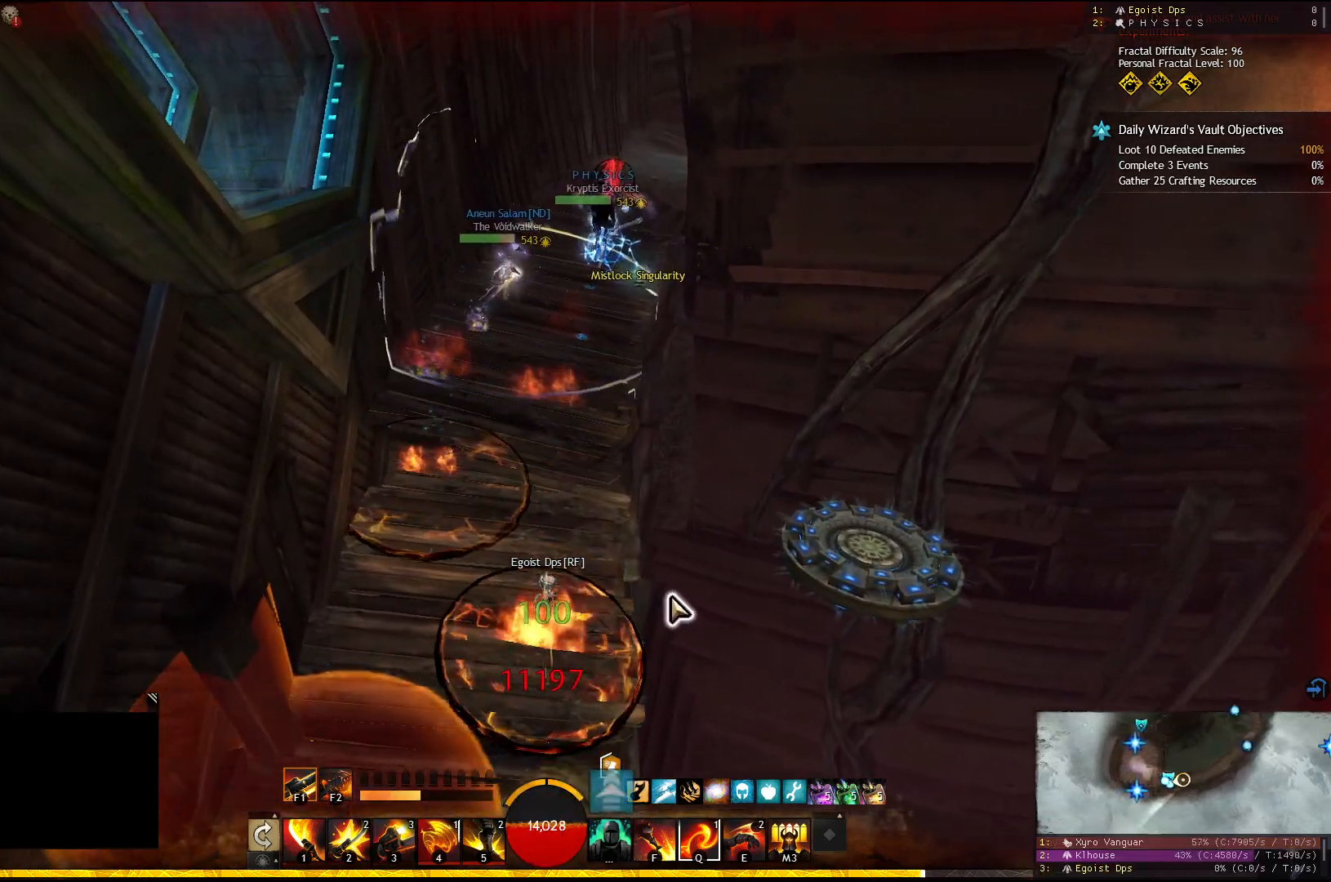
{"keys": ["w"], "events": []}
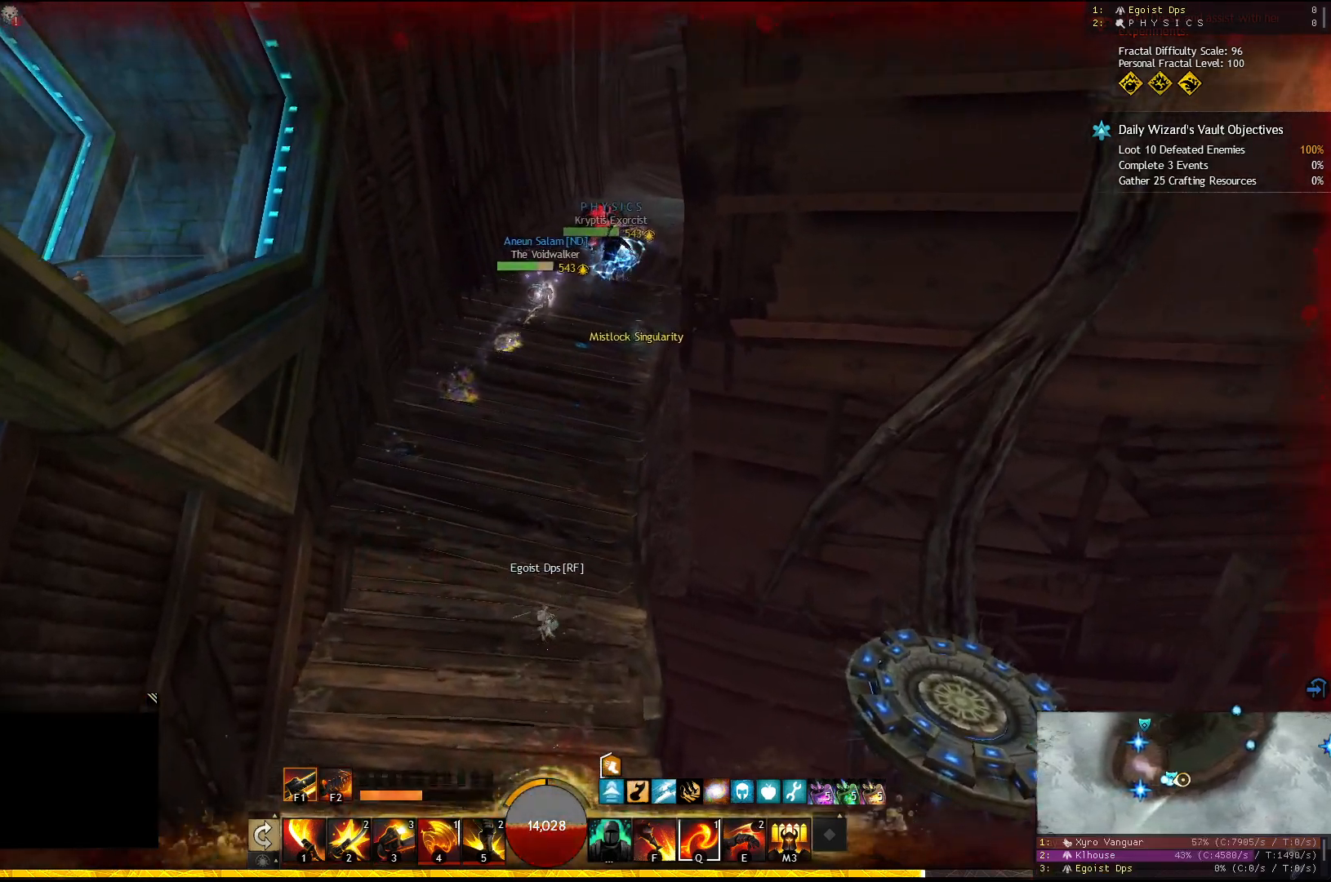
{"keys": ["a", "w"], "events": [[17, "shift", "down"], [167, "shift", "up"], [450, "a", "down"]]}
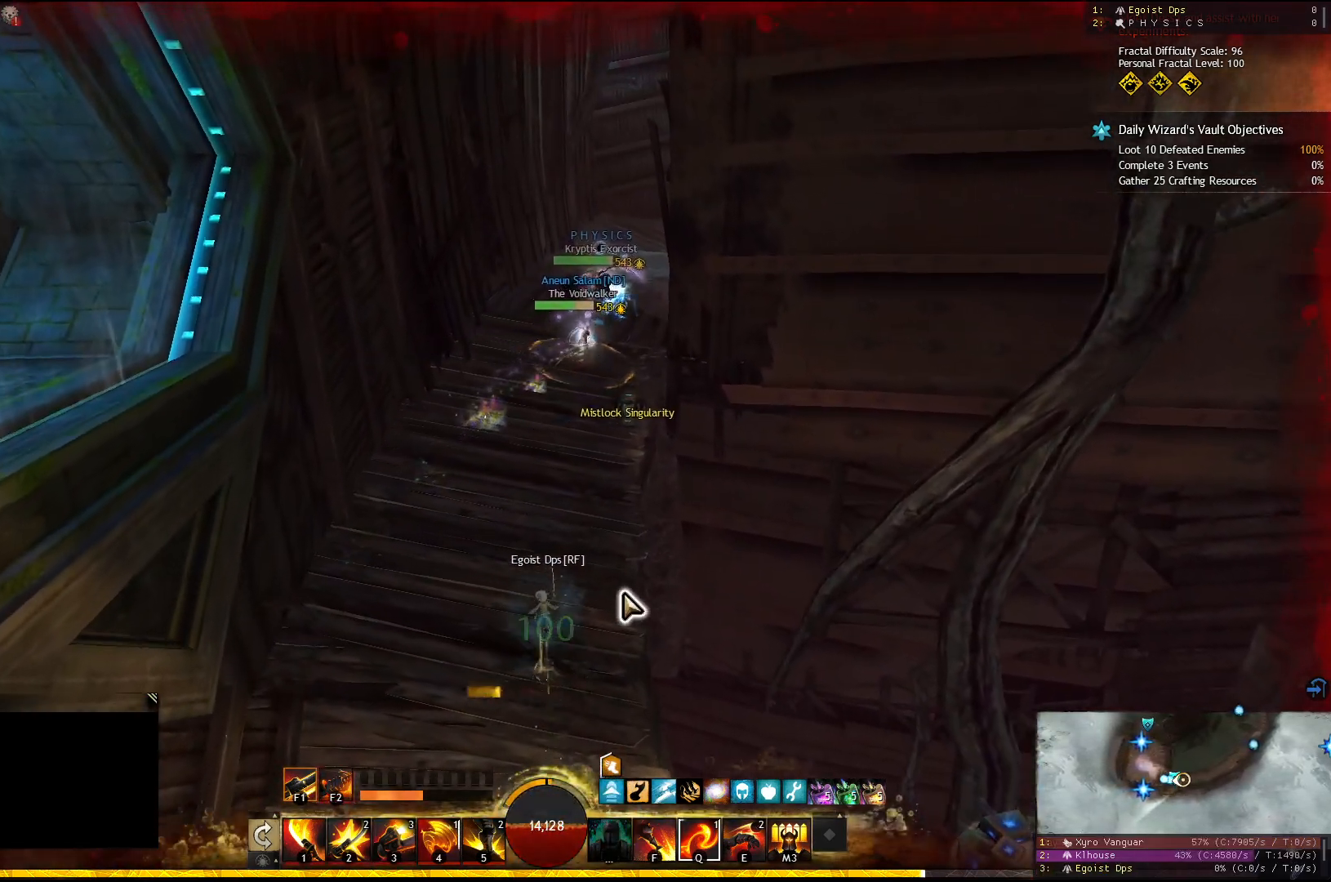
{"keys": ["w"], "events": [[117, "a", "up"]]}
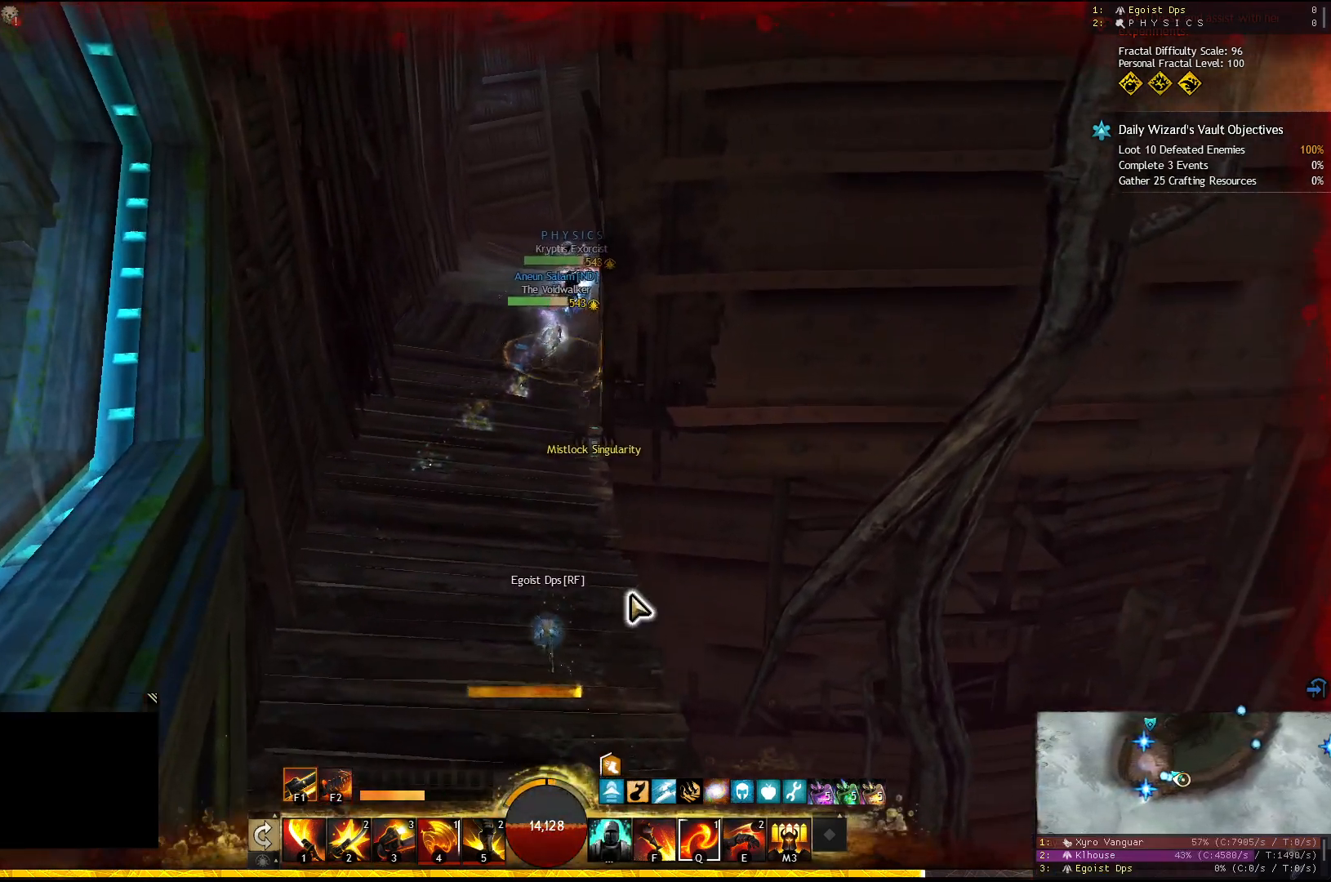
{"keys": ["w"], "events": [[50, "a", "down"], [233, "a", "up"]]}
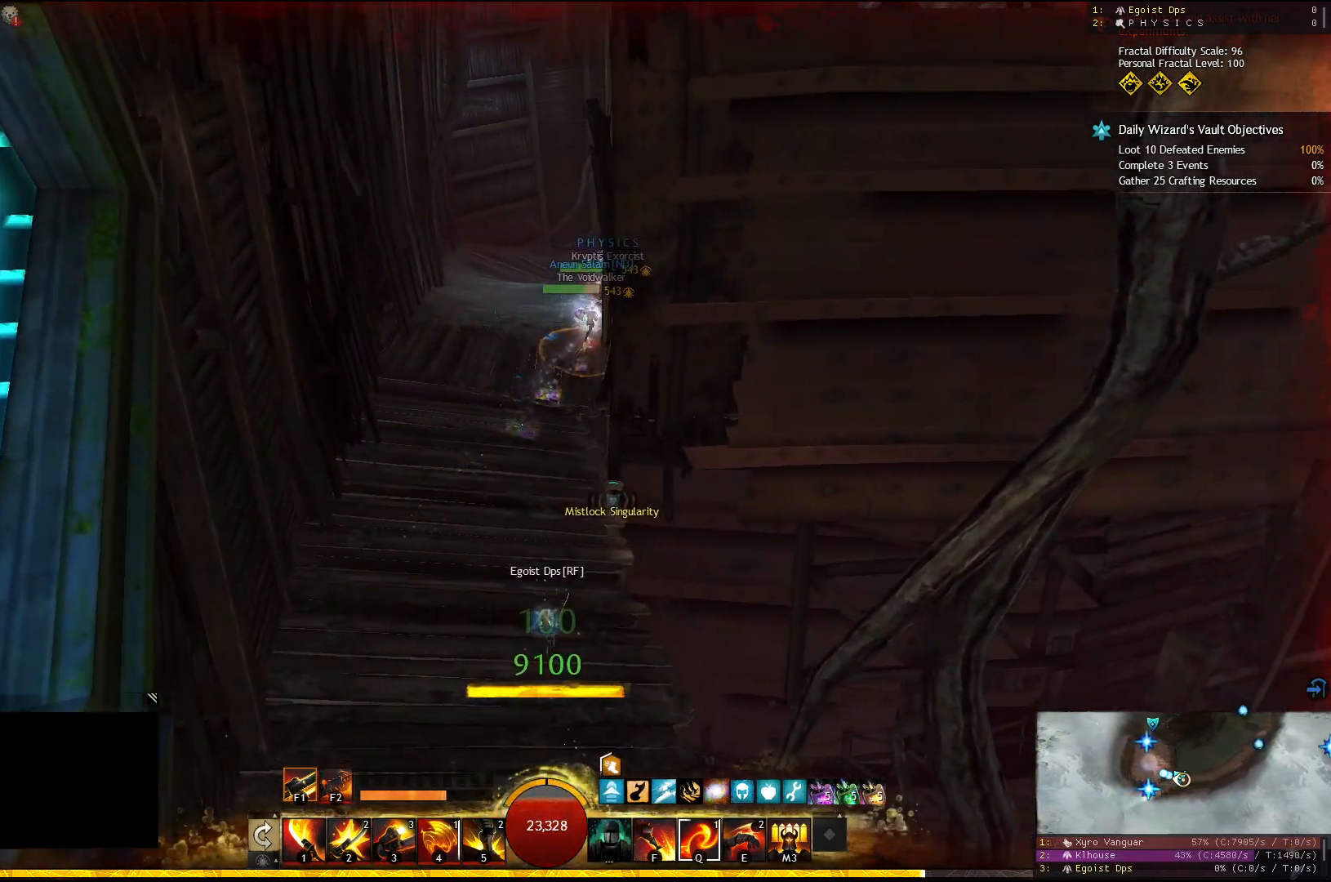
{"keys": ["w"], "events": [[167, "a", "down"], [450, "a", "up"]]}
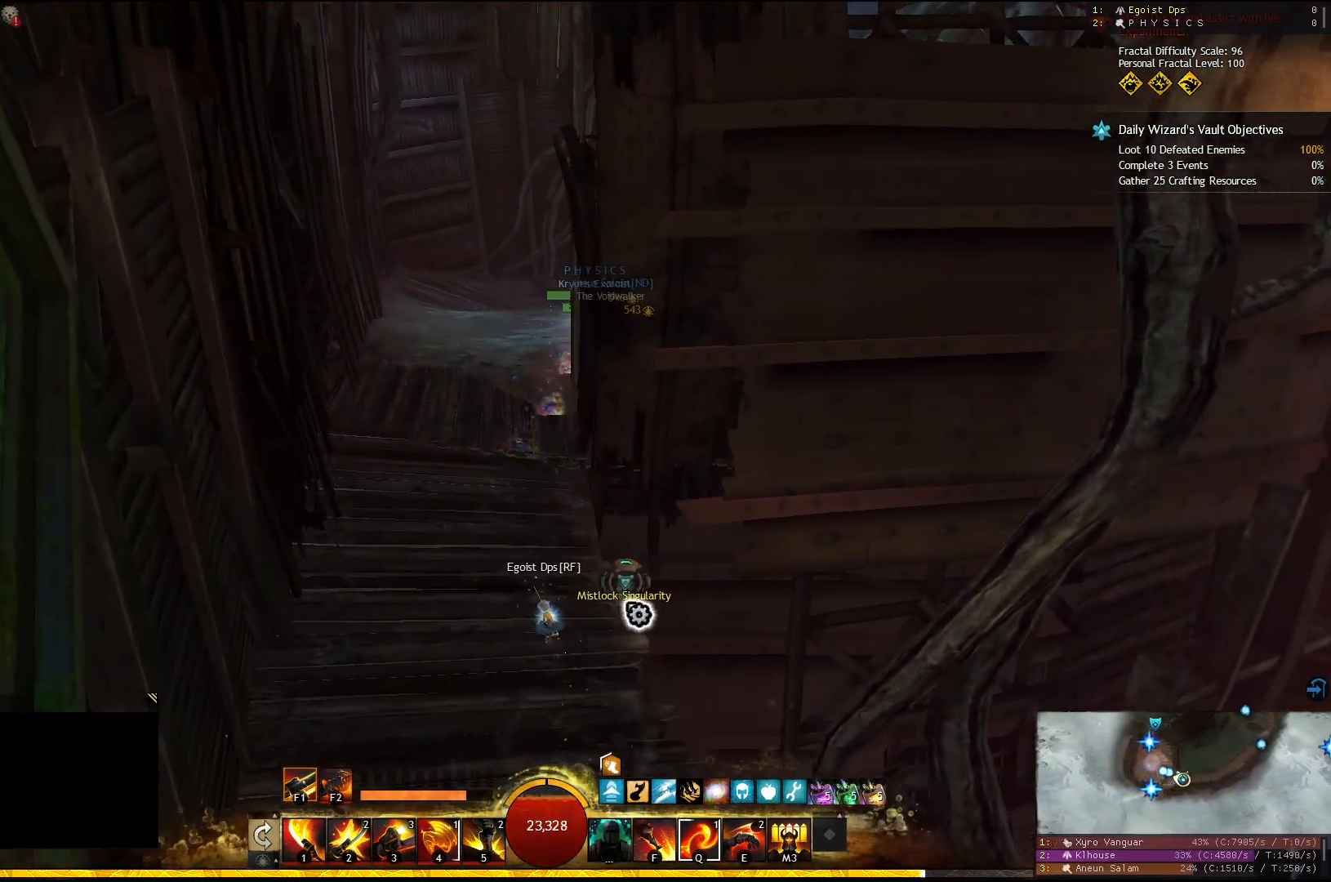
{"keys": ["w"], "events": [[283, "a", "down"], [500, "a", "up"]]}
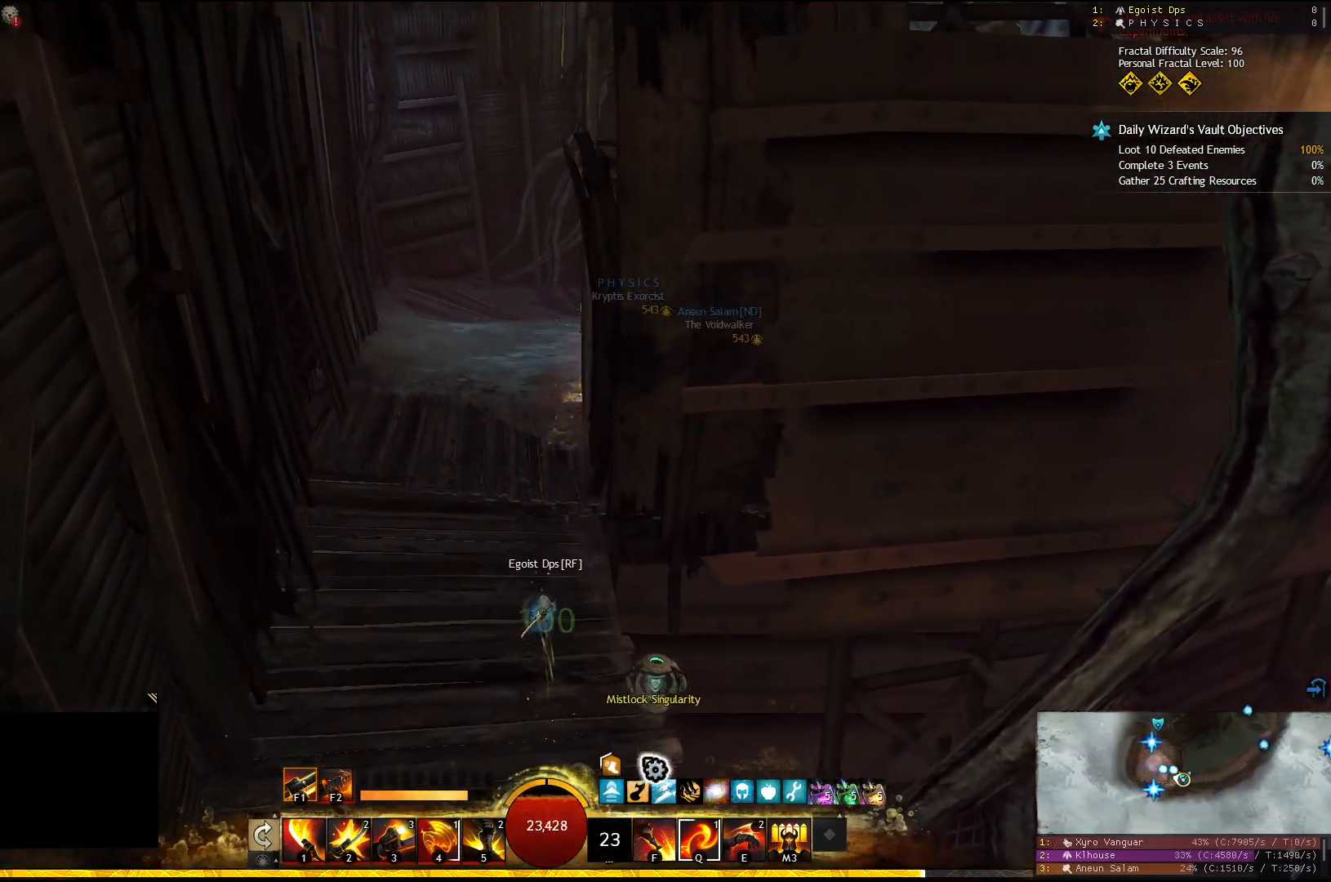
{"keys": ["a", "w"], "events": [[400, "a", "down"]]}
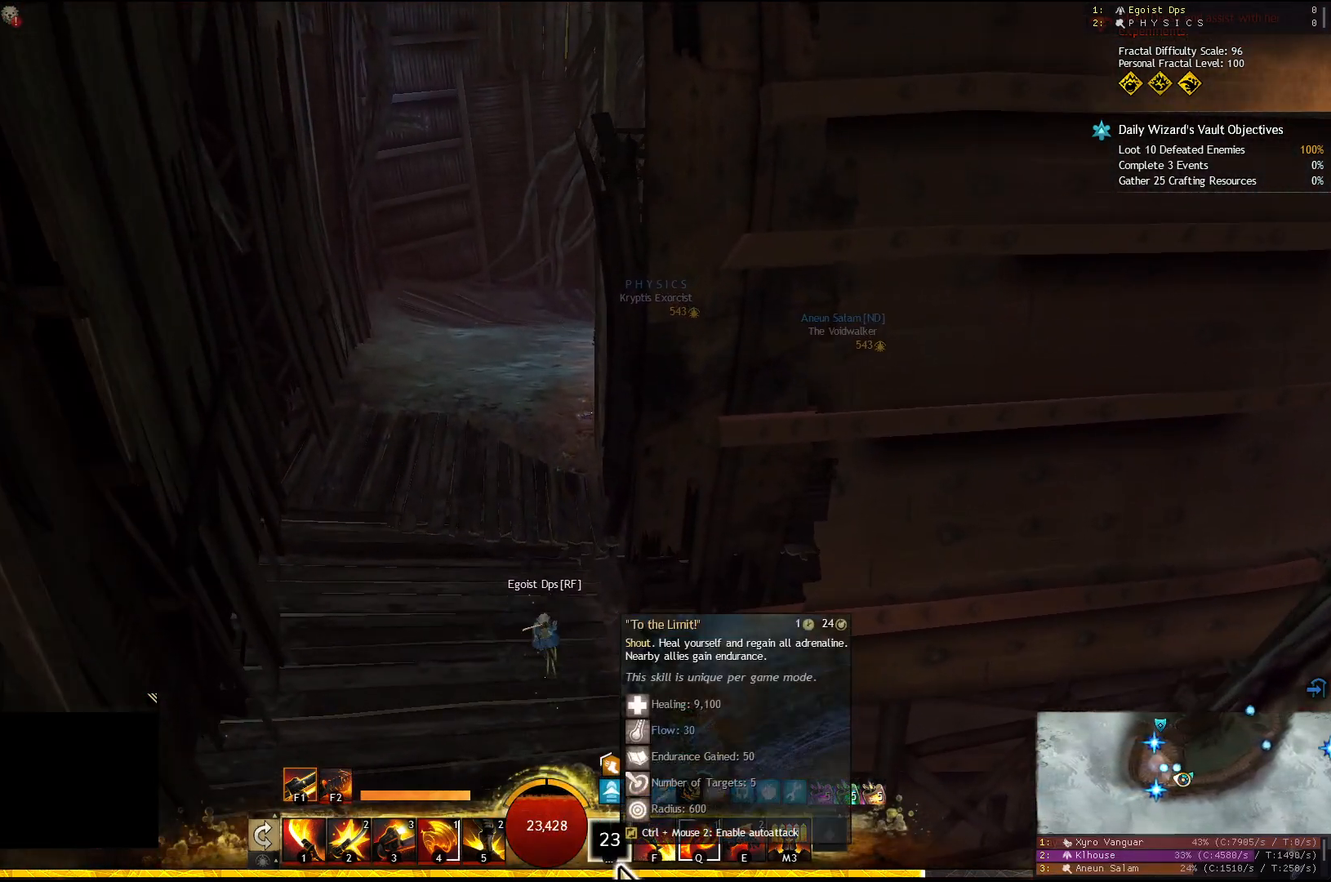
{"keys": ["w"], "events": [[150, "a", "up"]]}
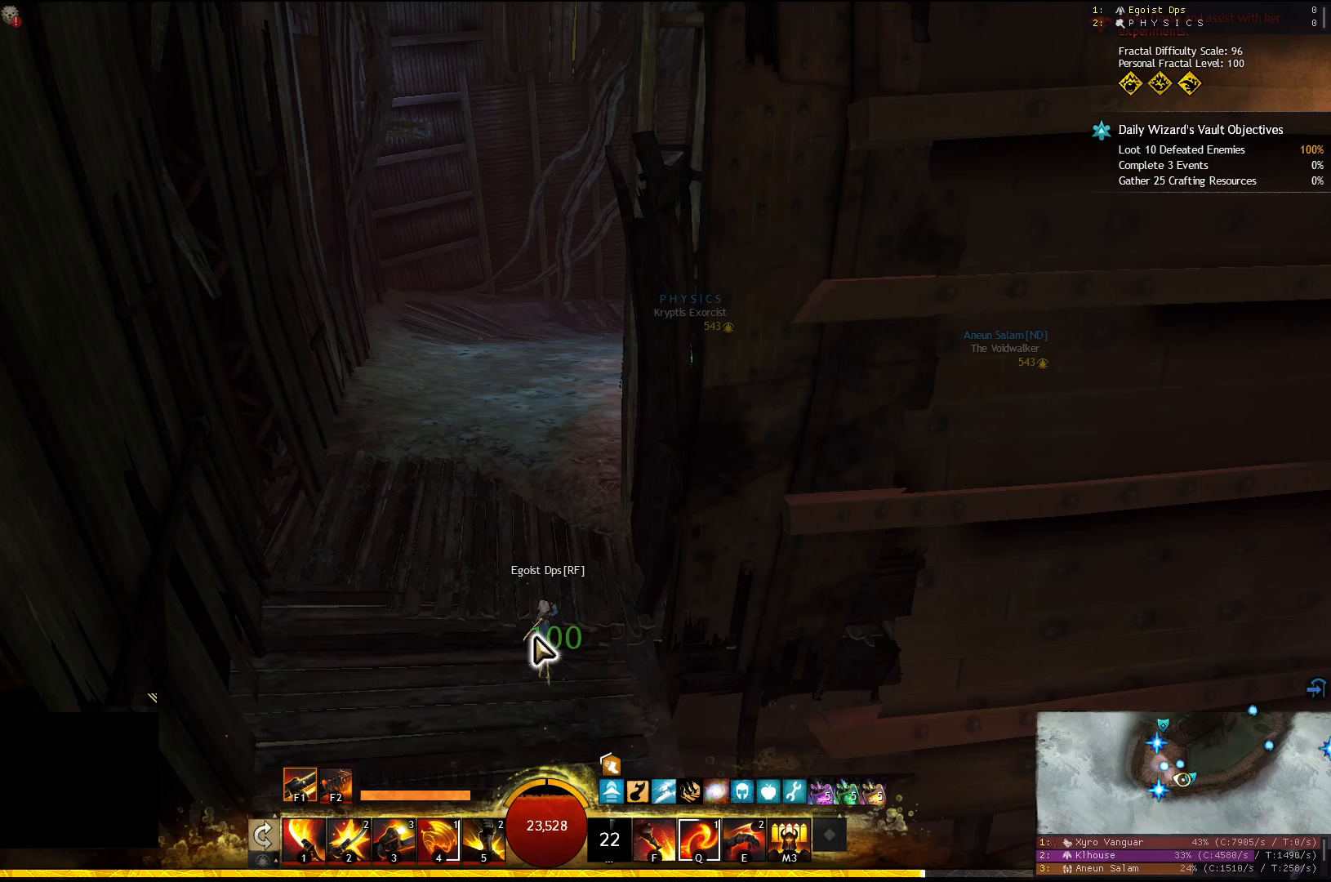
{"keys": ["w"], "events": [[33, "a", "down"], [250, "a", "up"]]}
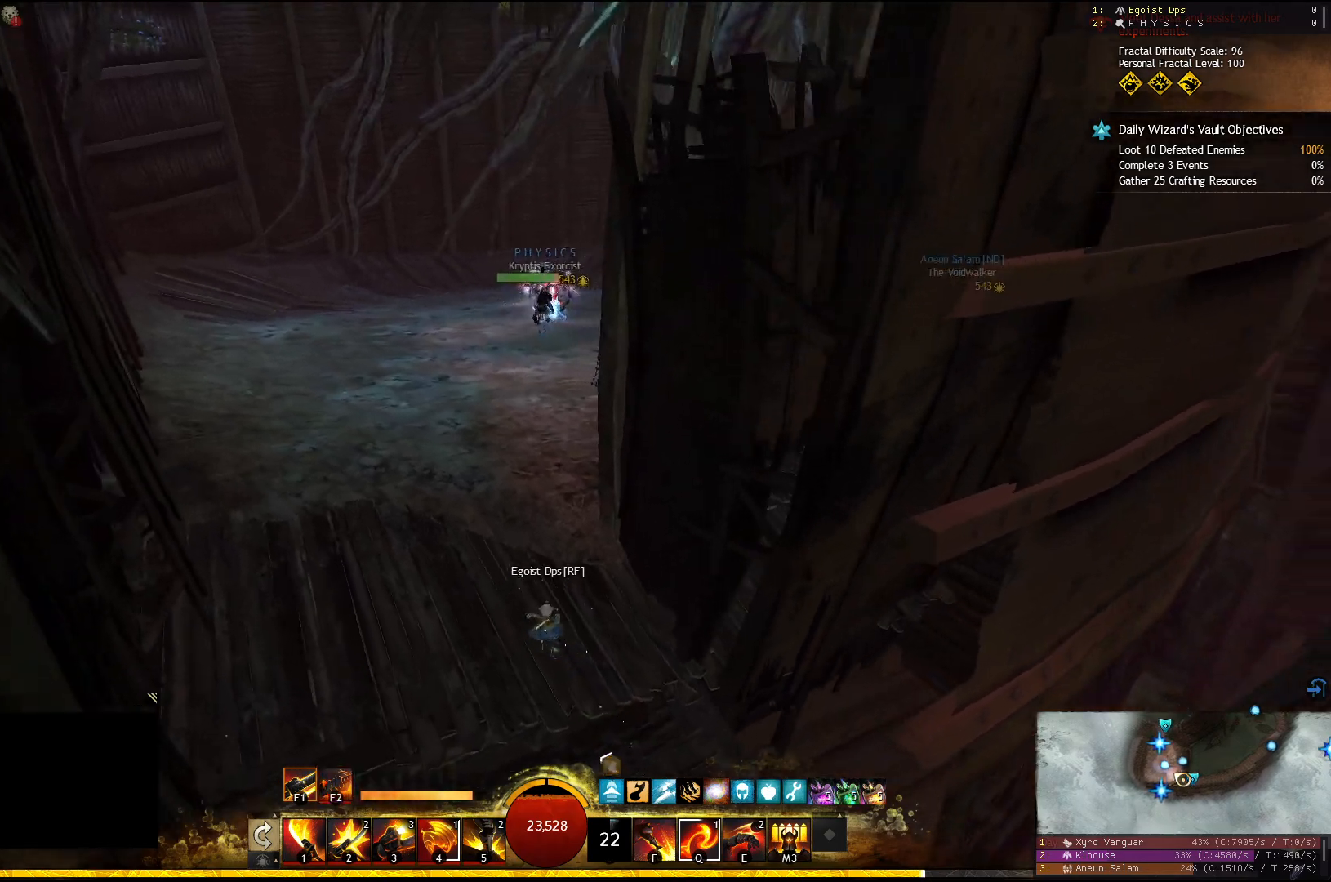
{"keys": ["a", "w"], "events": [[167, "a", "down"]]}
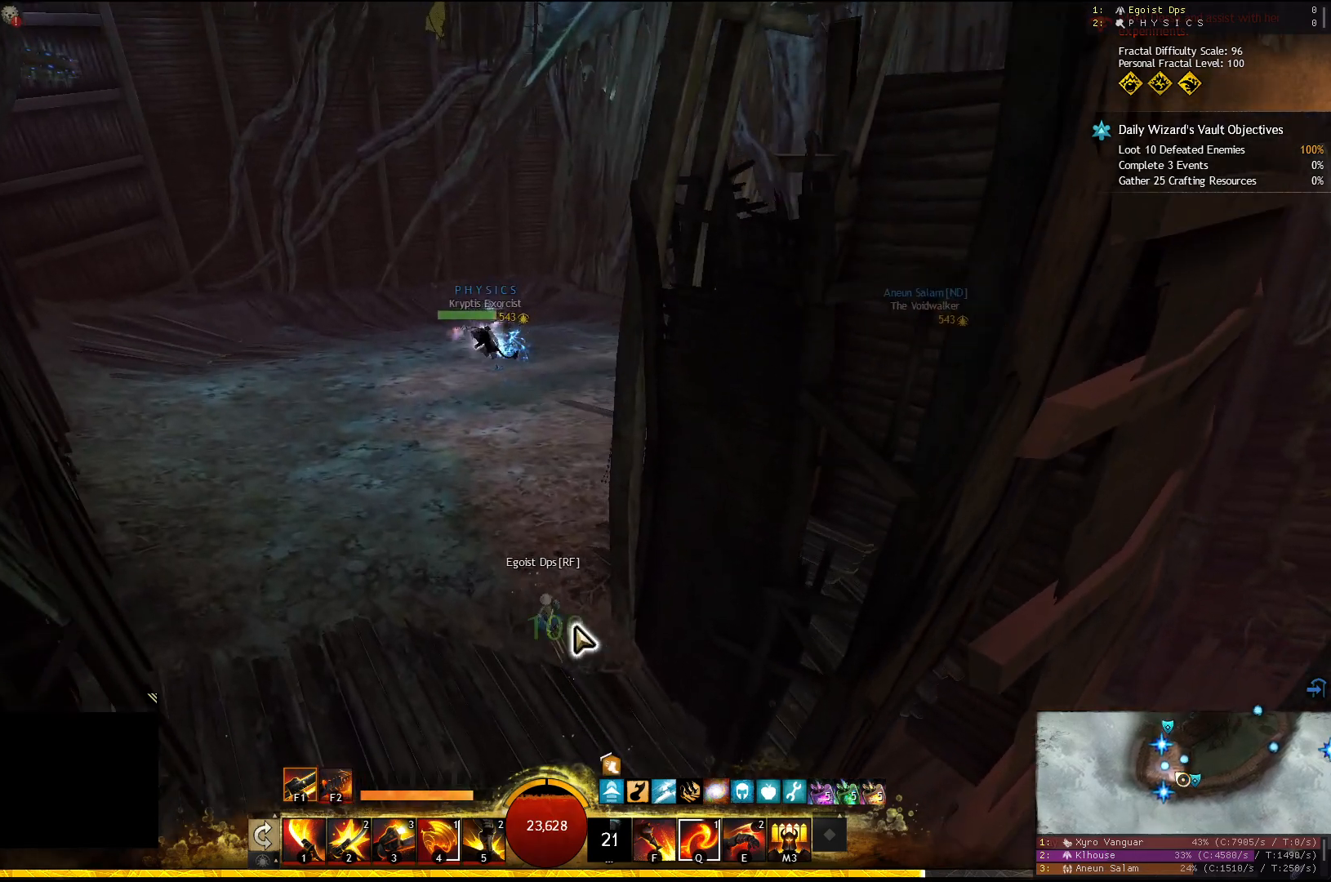
{"keys": ["5"], "events": [[67, "a", "up"], [100, "w", "up"], [250, "5", "down"], [333, "5", "up"], [383, "5", "down"], [483, "5", "up"], [500, "5", "down"]]}
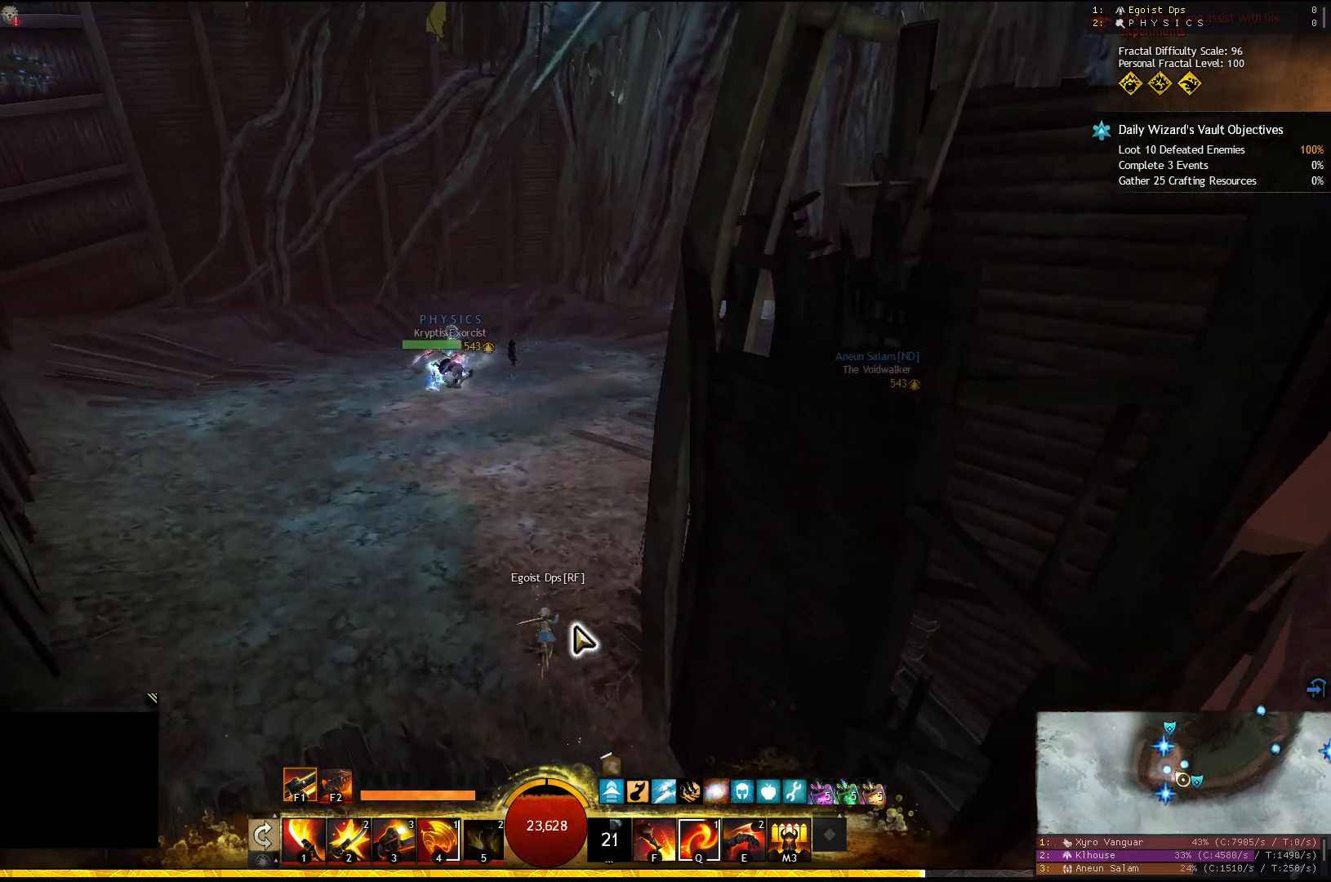
{"keys": [], "events": [[133, "5", "up"], [417, "f1", "down"], [500, "f1", "up"]]}
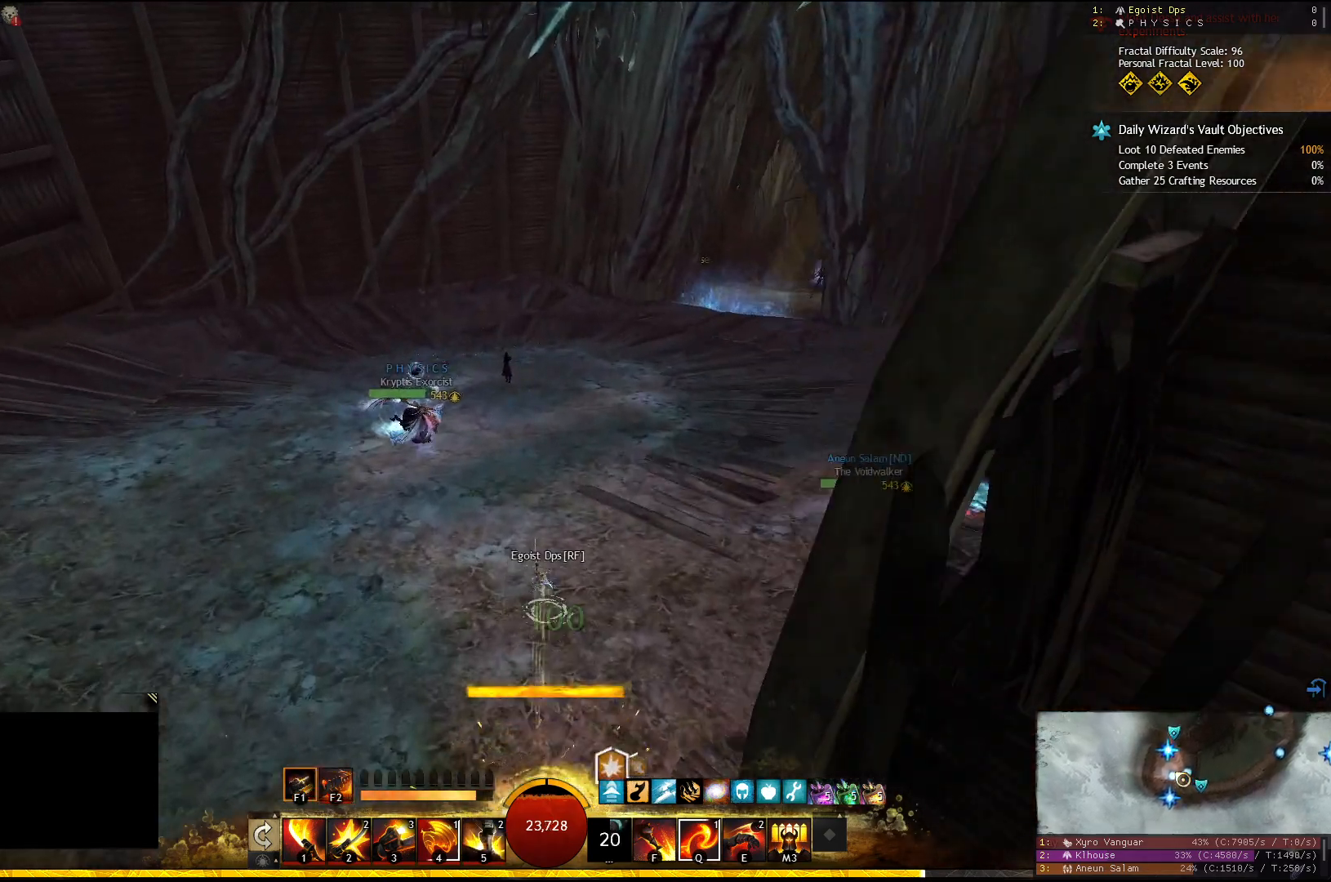
{"keys": [], "events": []}
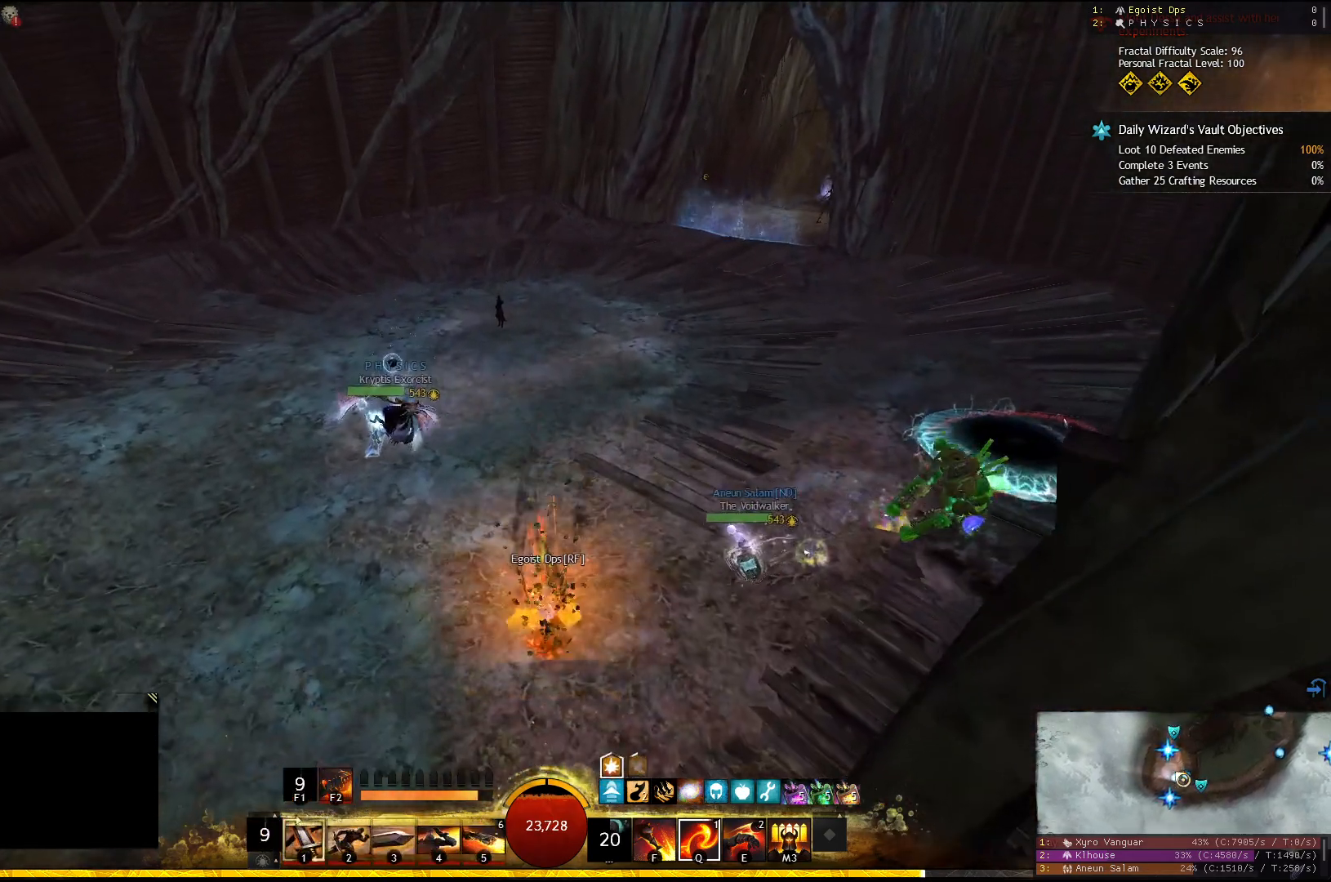
{"keys": ["w"], "events": [[300, "w", "down"]]}
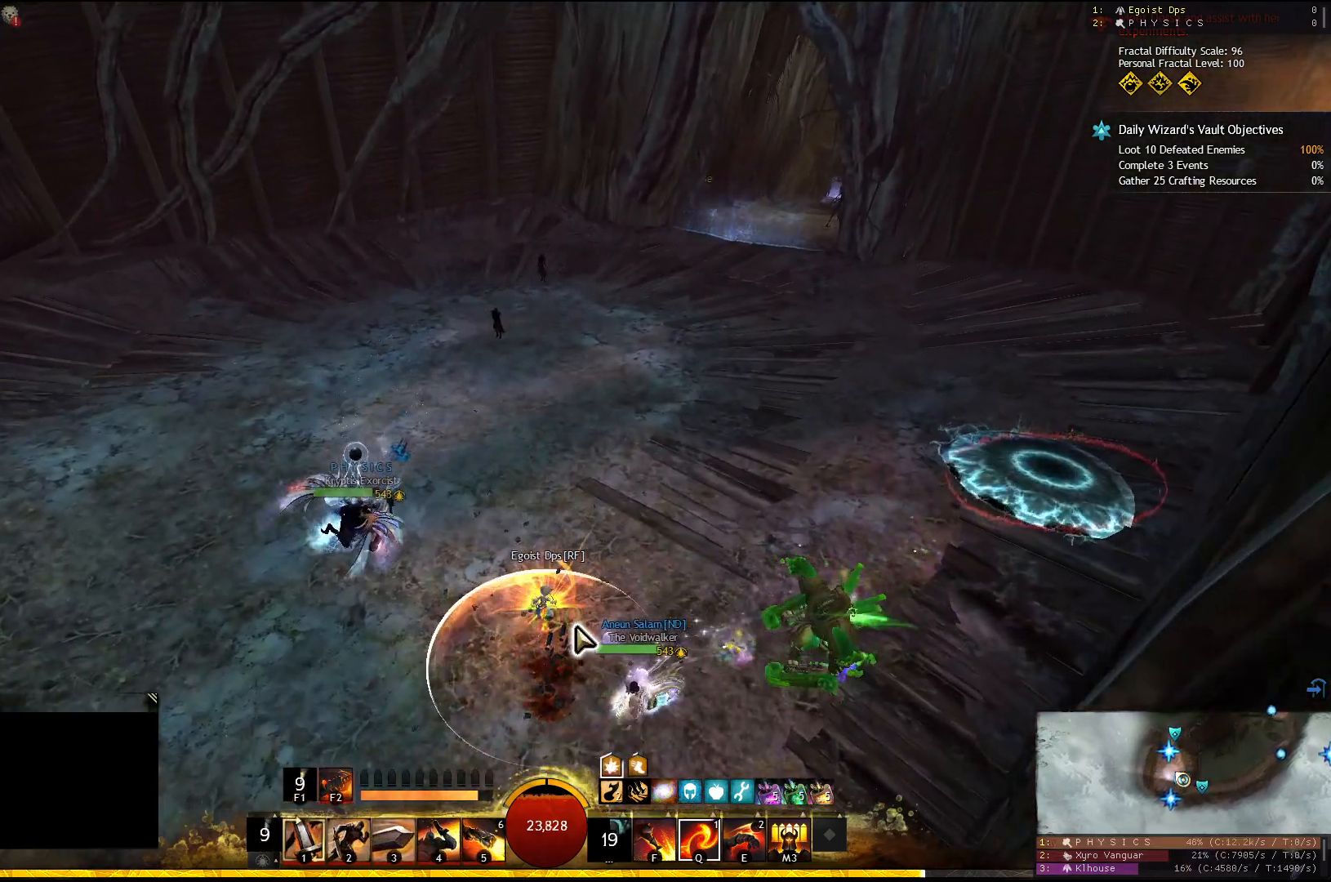
{"keys": [], "events": [[433, "w", "up"]]}
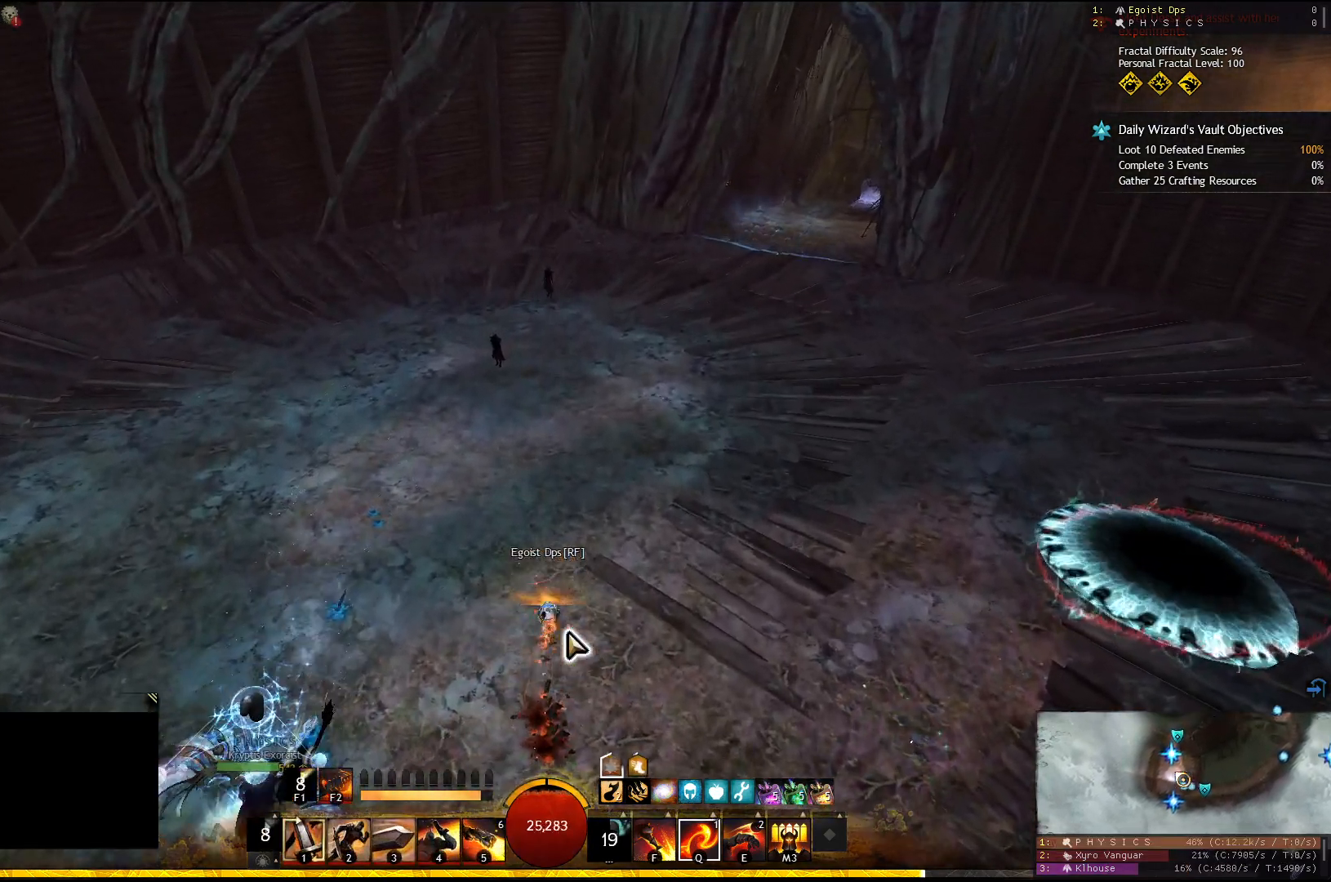
{"keys": ["w"], "events": [[333, "w", "down"]]}
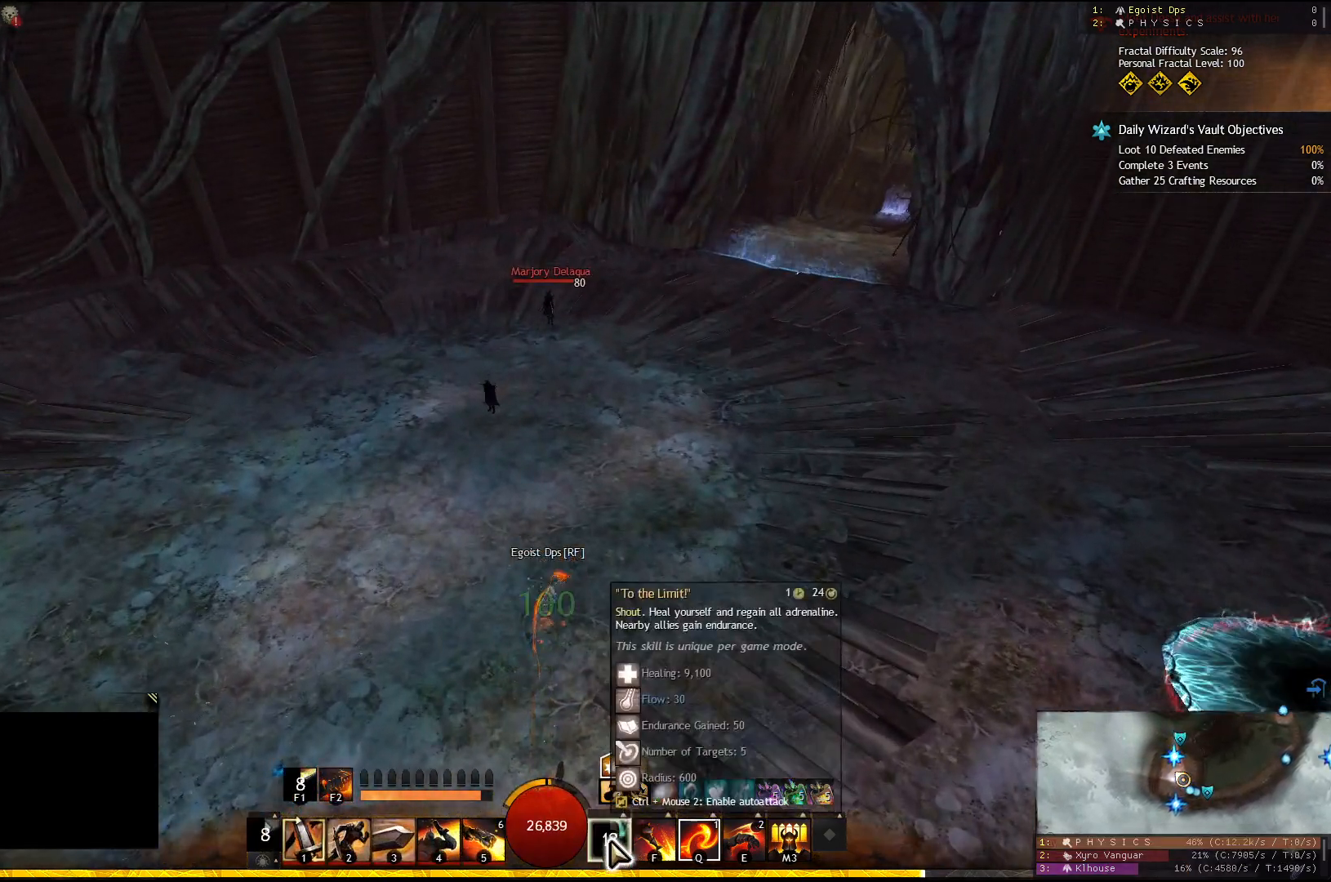
{"keys": ["d", "w"], "events": [[333, "d", "down"]]}
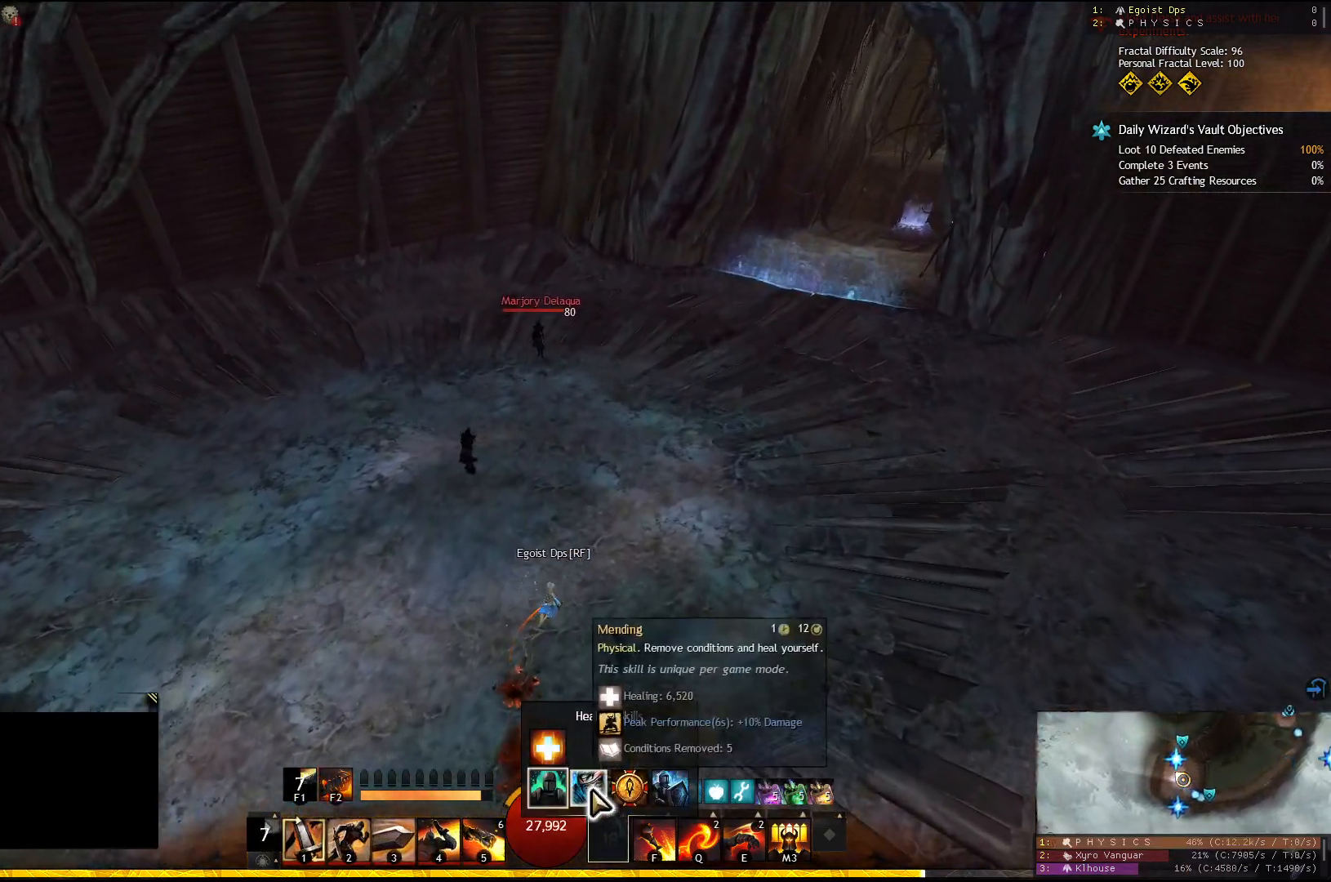
{"keys": ["w"], "events": [[17, "d", "up"]]}
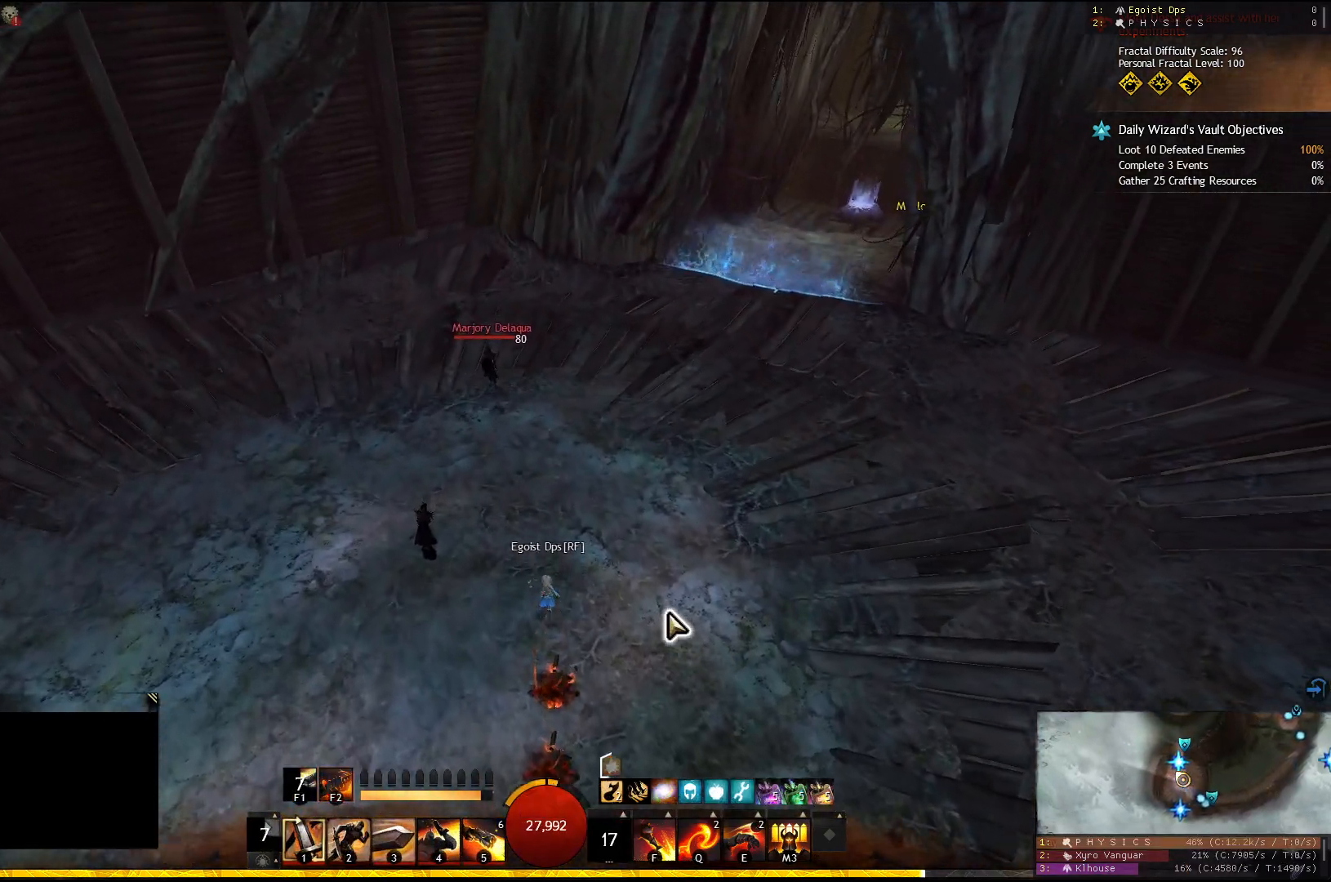
{"keys": ["d", "w"], "events": [[133, "d", "down"]]}
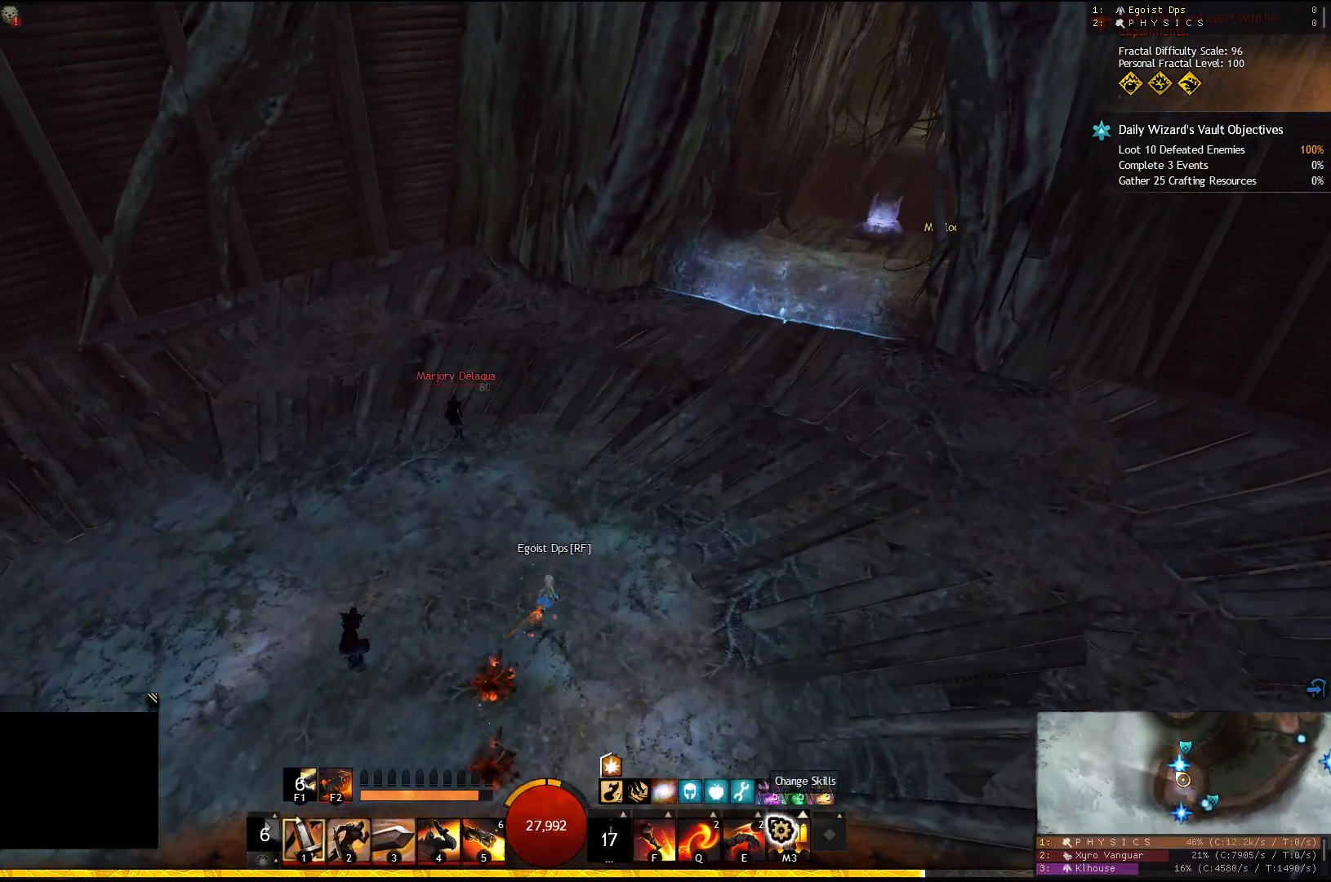
{"keys": ["w"], "events": [[450, "d", "up"]]}
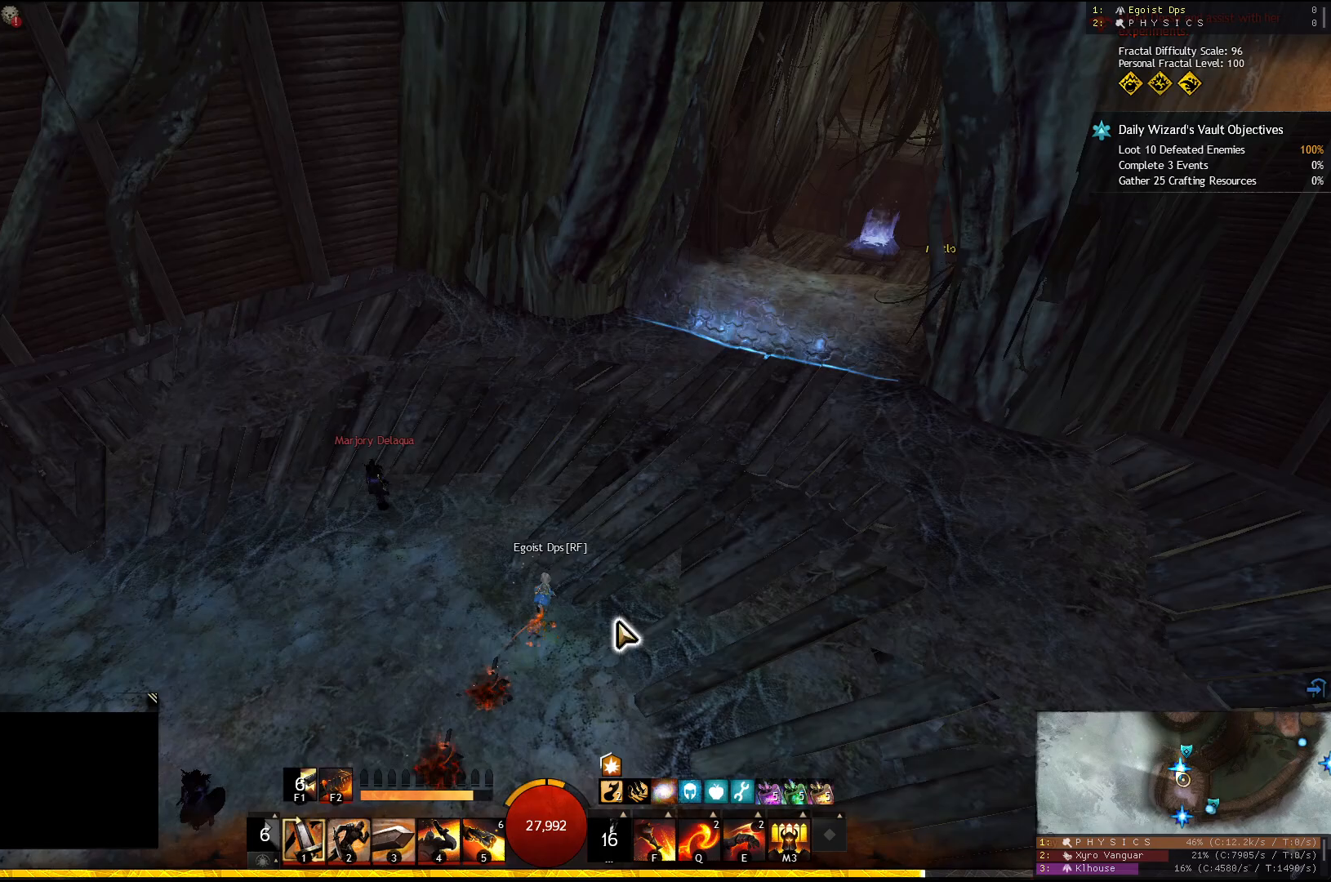
{"keys": ["w"], "events": [[67, "d", "down"], [383, "d", "up"]]}
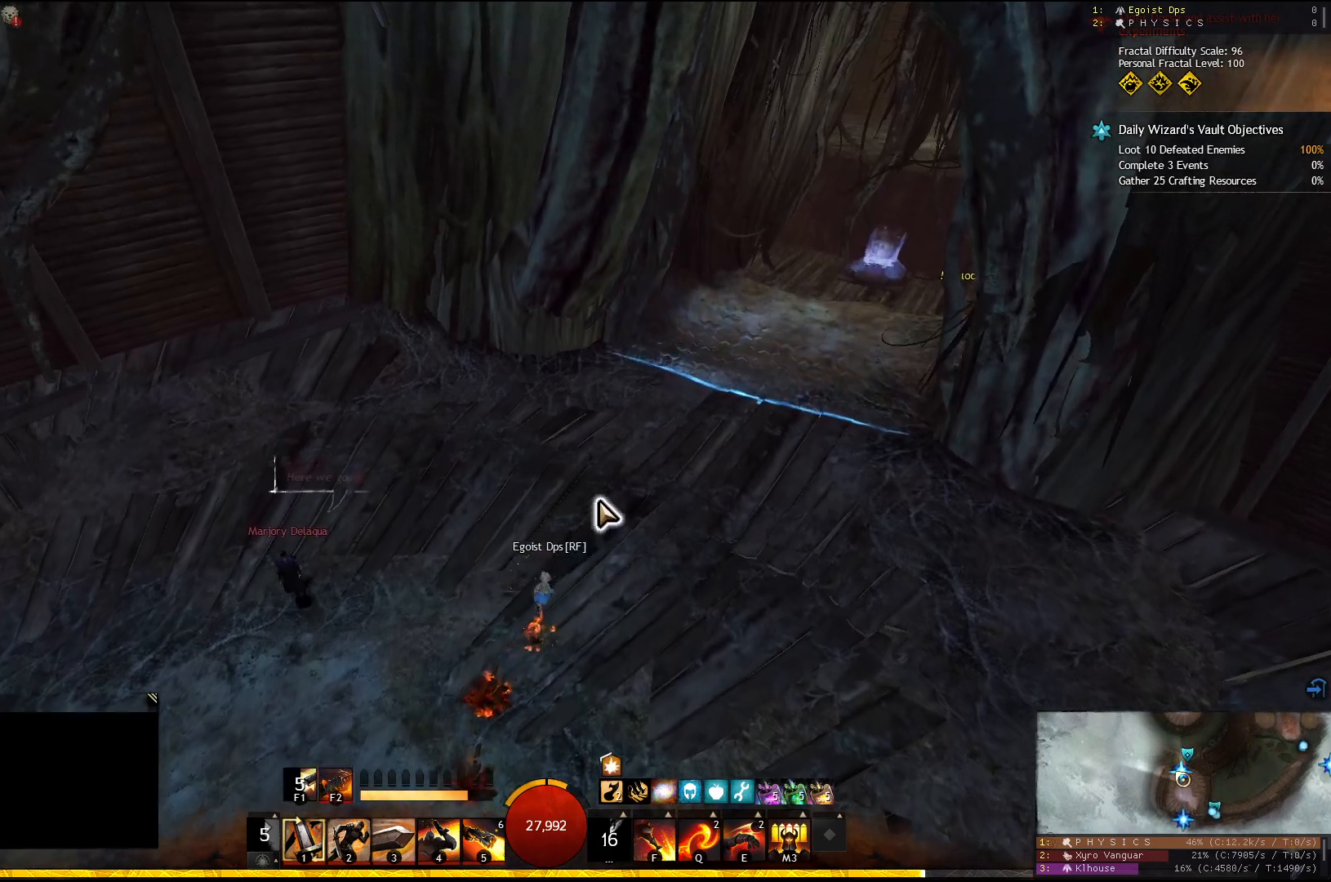
{"keys": [], "events": [[33, "2", "down"], [167, "2", "up"], [233, "w", "up"]]}
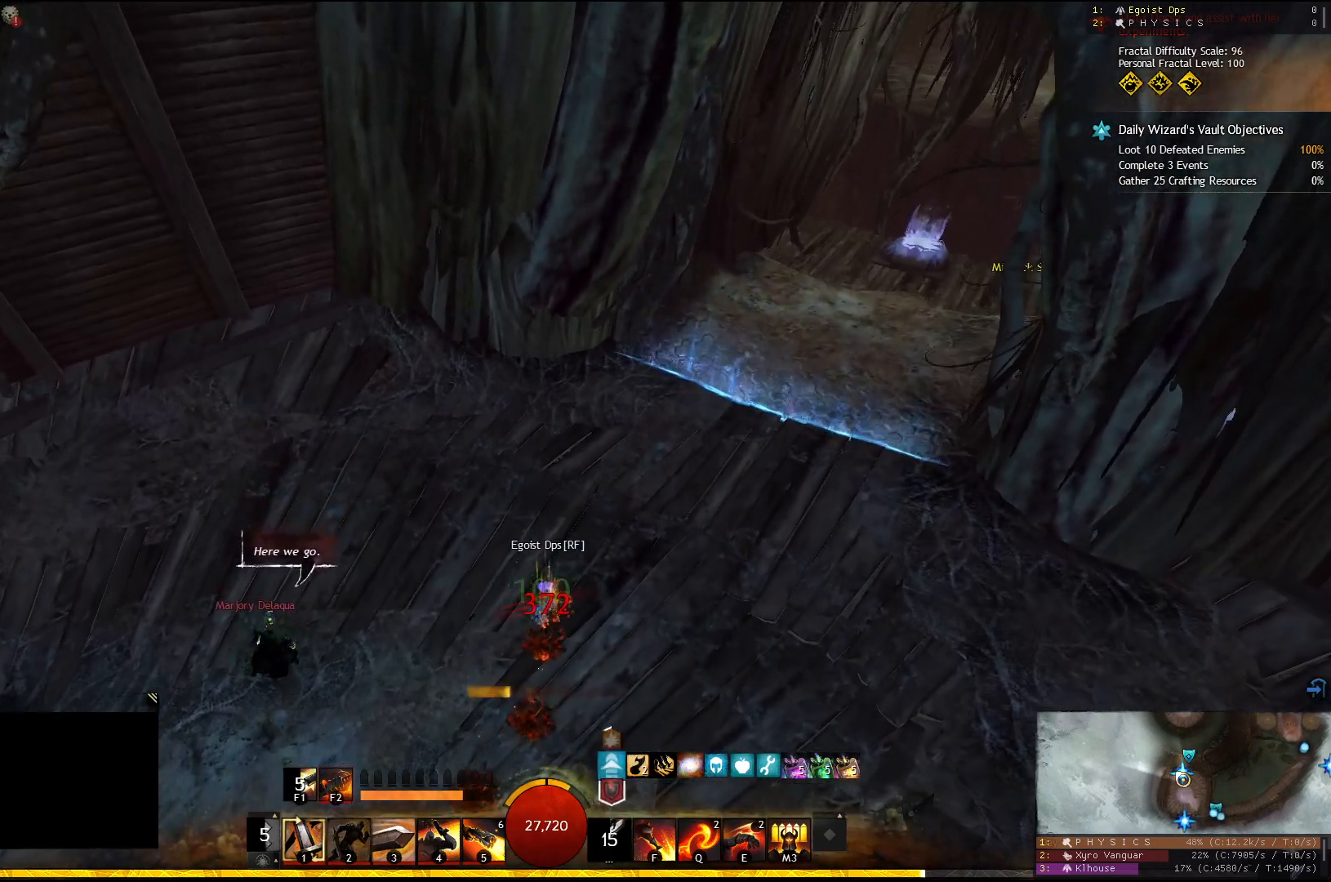
{"keys": [], "events": []}
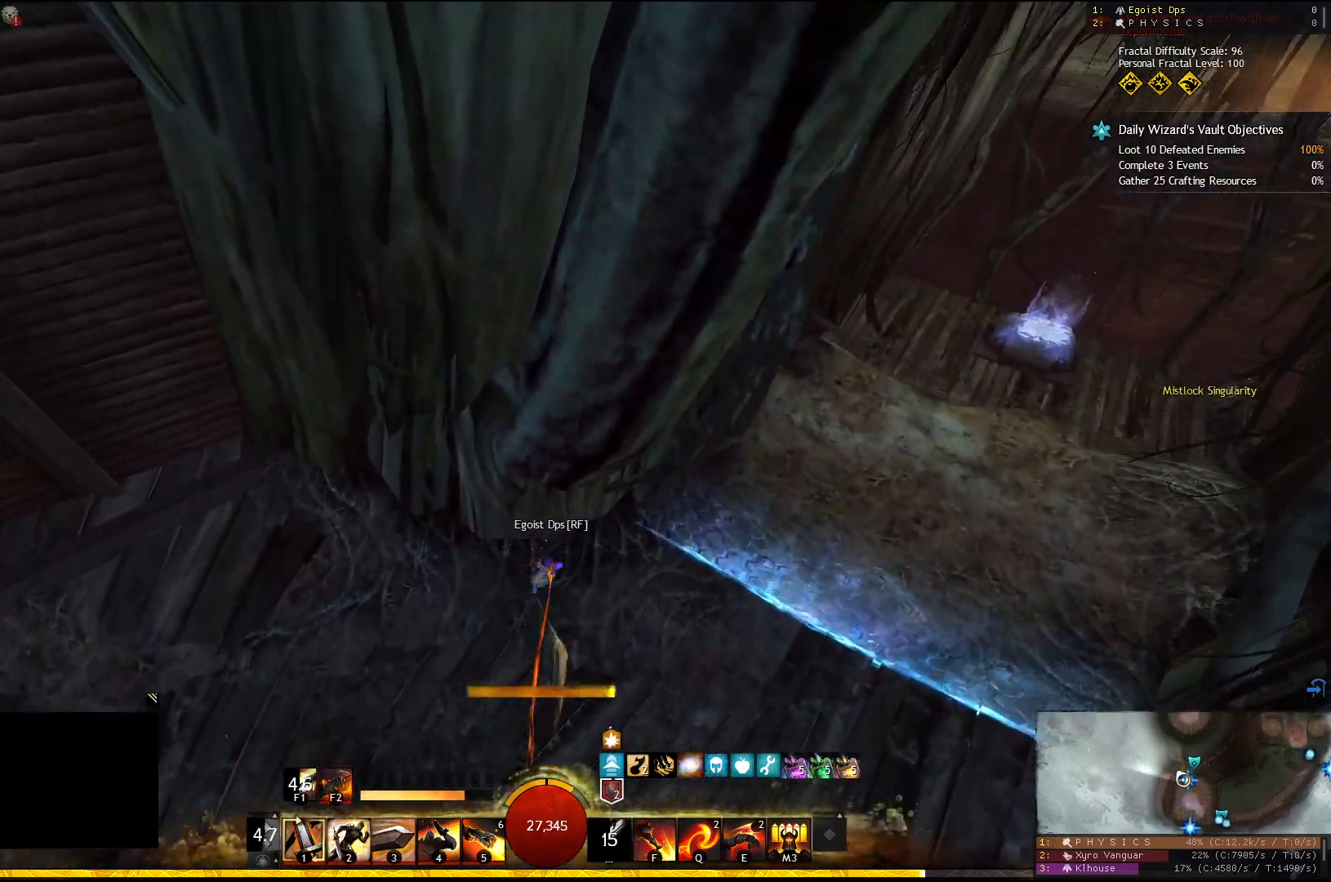
{"keys": ["w"], "events": [[150, "a", "down"], [250, "w", "down"], [433, "a", "up"]]}
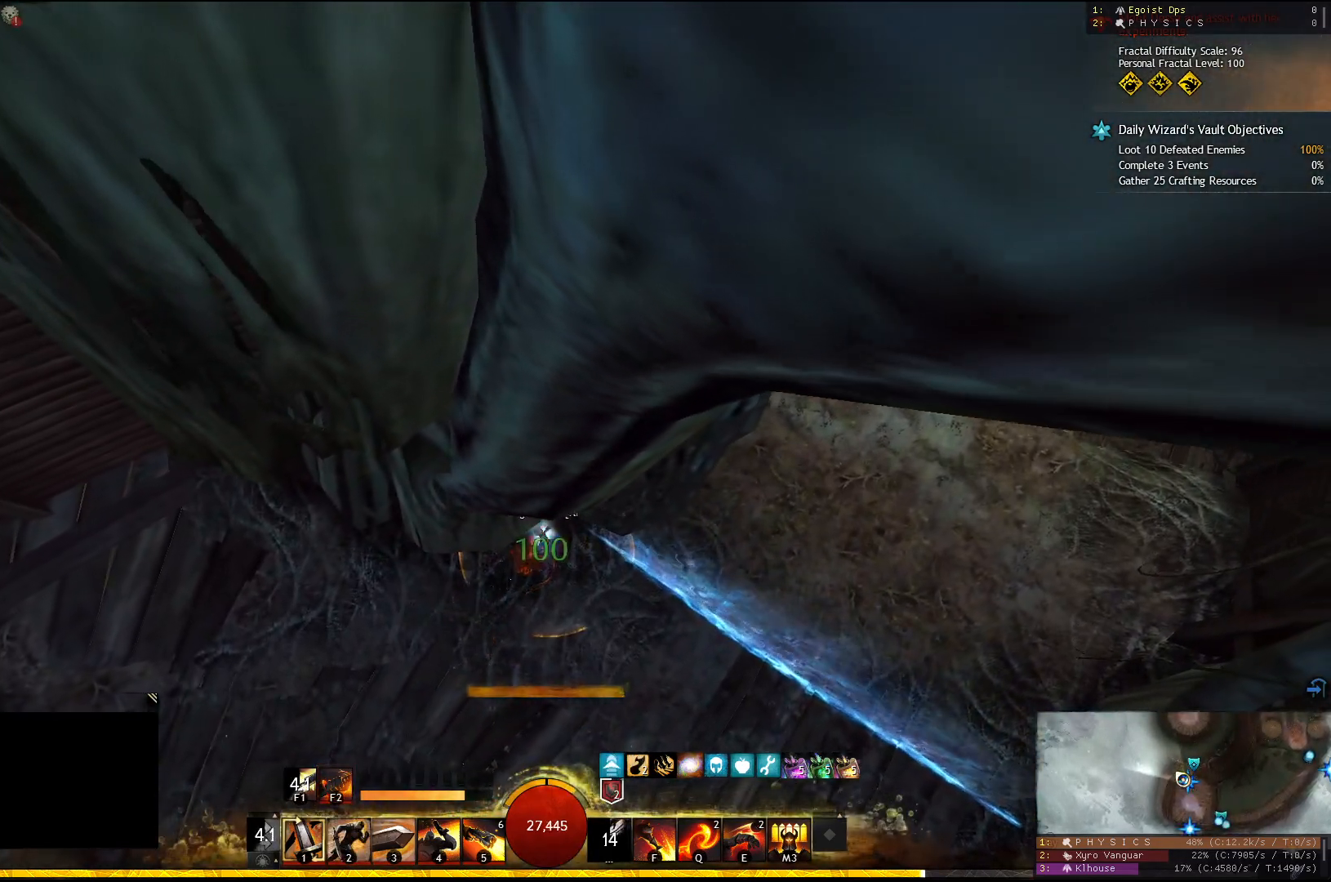
{"keys": [], "events": [[100, "w", "up"]]}
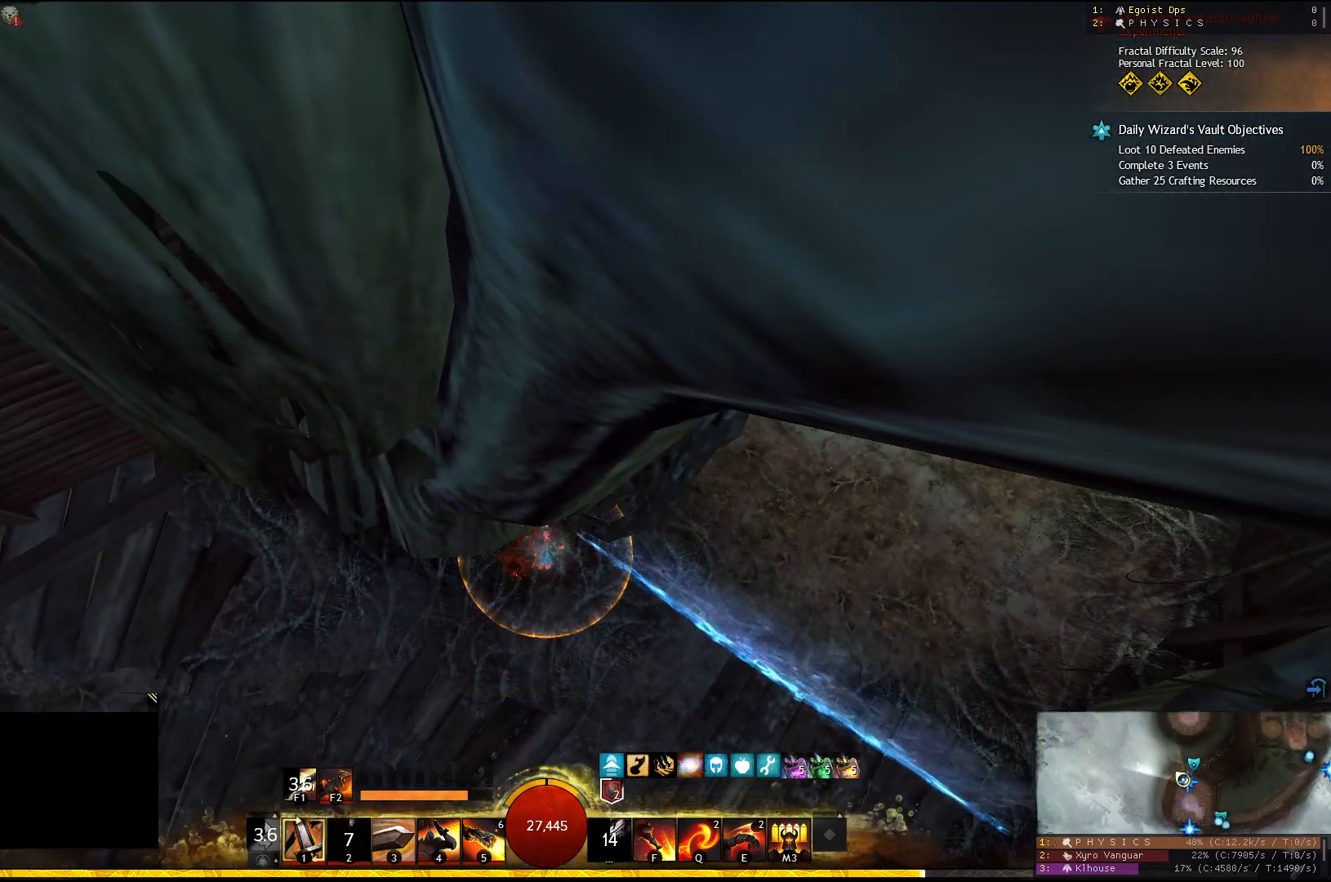
{"keys": ["d", "s"], "events": [[267, "d", "down"], [417, "s", "down"]]}
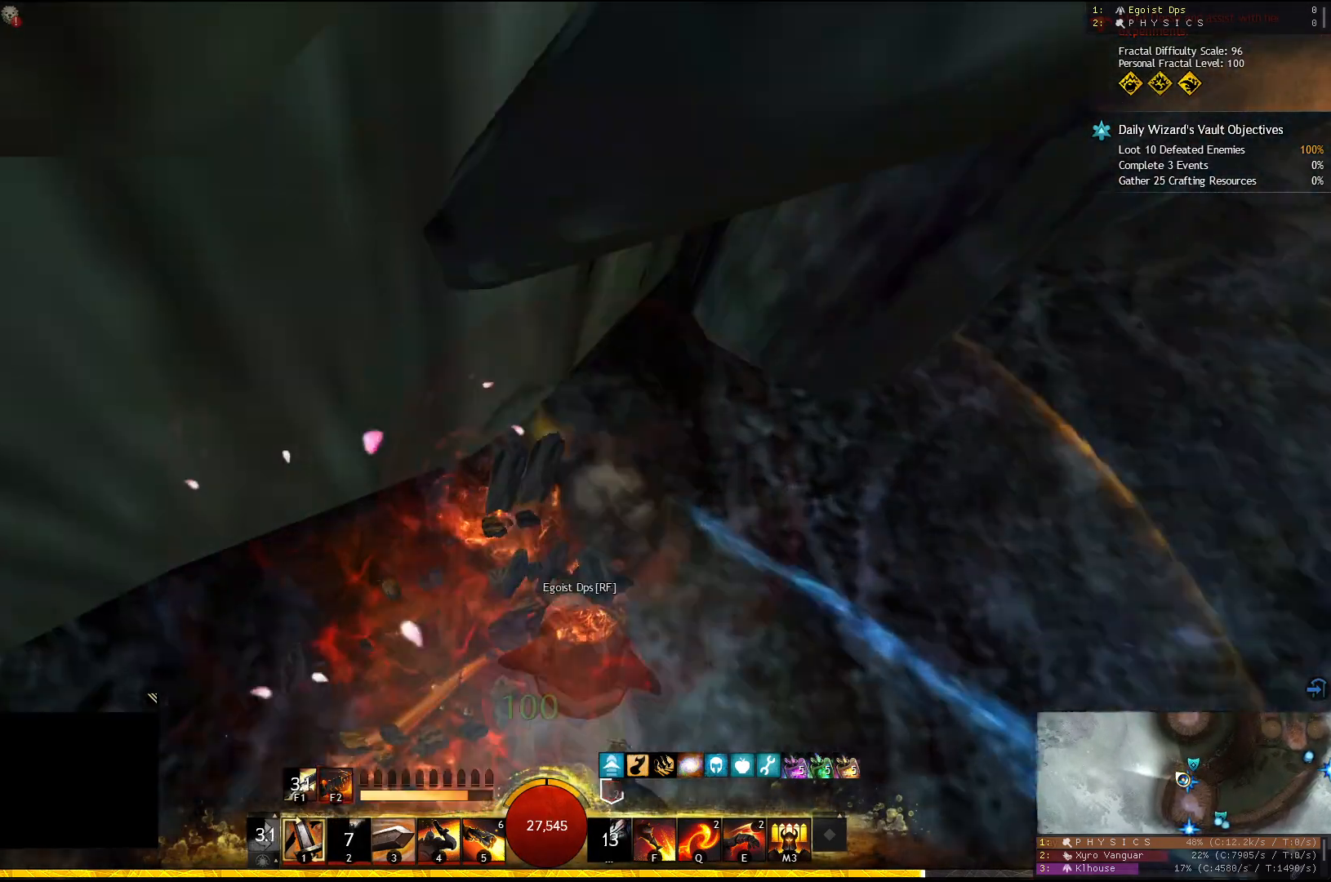
{"keys": ["a", "s"], "events": [[150, "a", "down"], [167, "d", "up"]]}
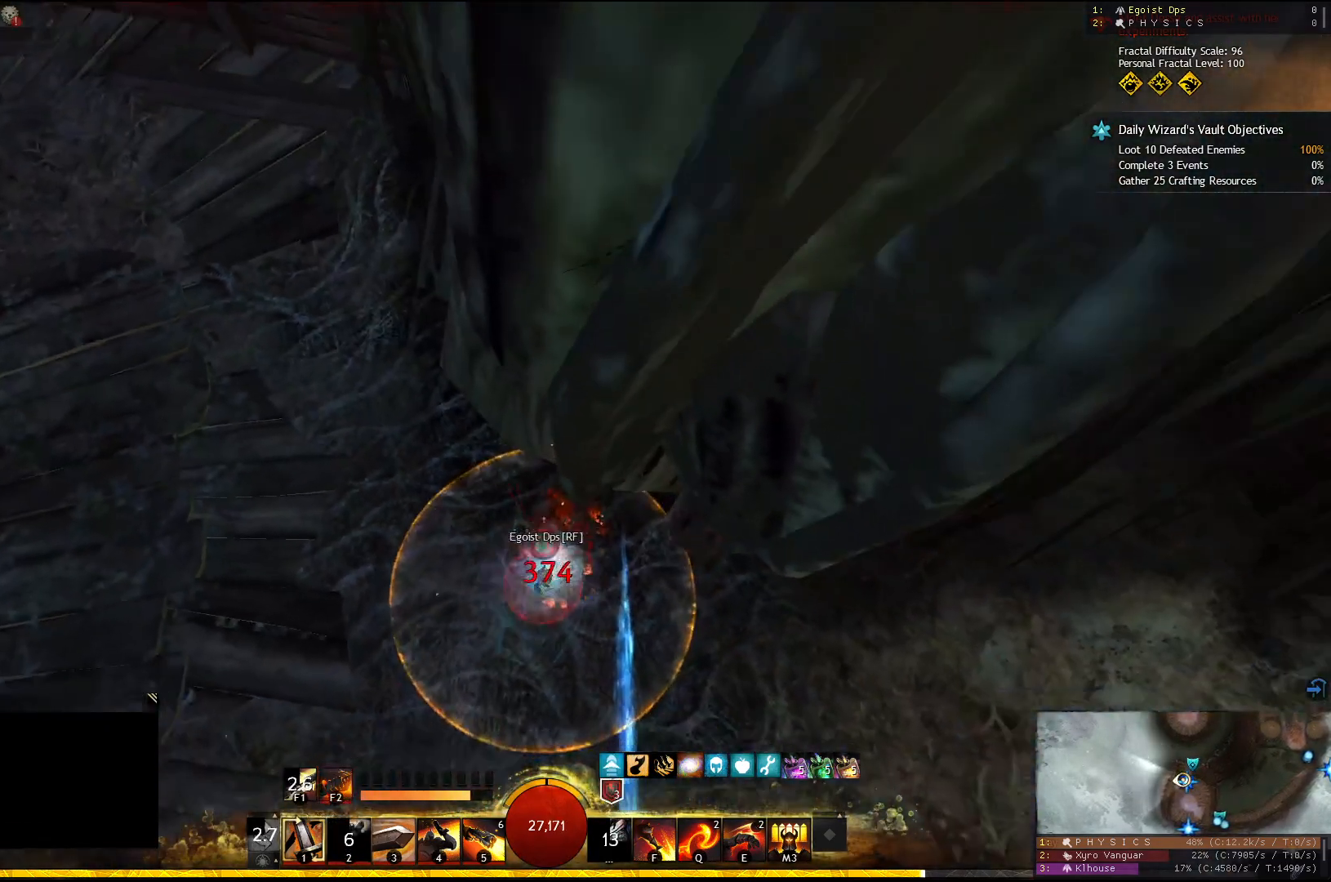
{"keys": ["a", "s"], "events": []}